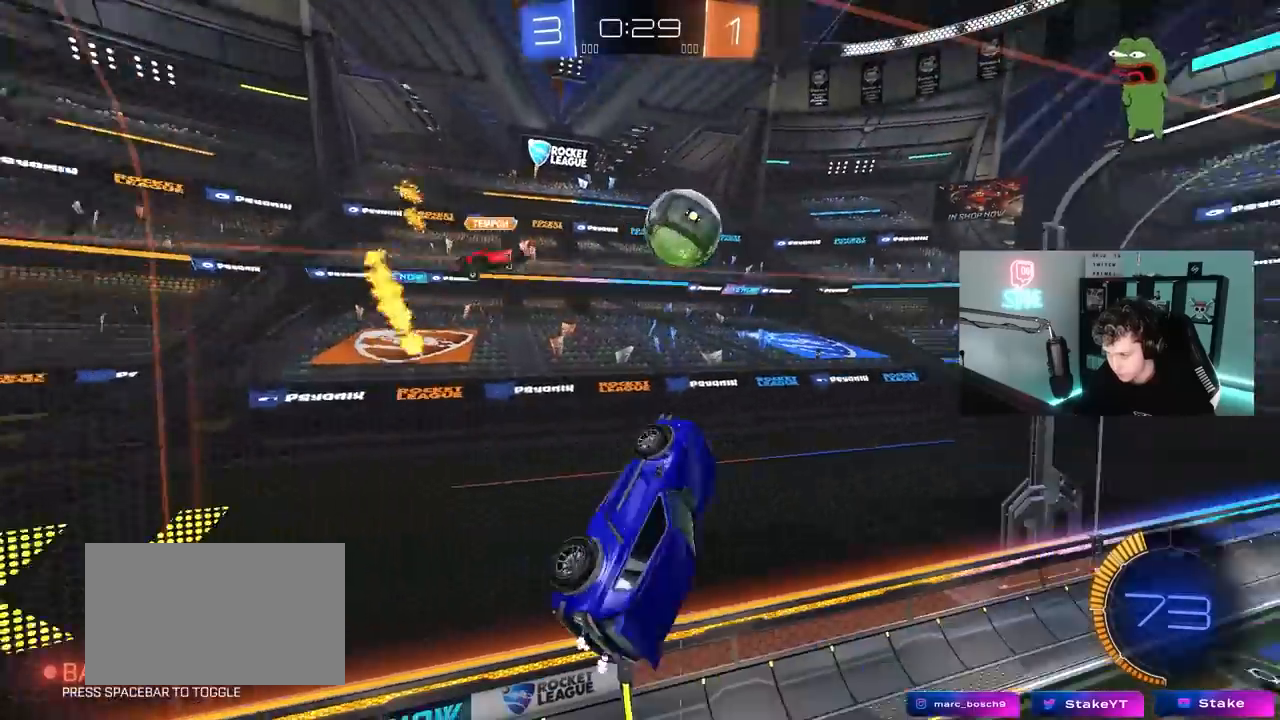
Gameplay with keyboard and mouse; each line is a JSON object with the keys and mouse buttons held at the frame after it. "events" lists presses ("down") and releases ("up") of "1", "2", "3", "4", "5", "a", "alt", "c", "caps_lock", "ctrl", "d", "e", "f", "g", "q", "r", "s", "shift", "space", "t", "tab", "v", "w", "x", "z", "mouse_left", "mouse_wheel" and "mouse_right" between this image and that frame as [ms after this image, input, new state], when the widget could be followed in between. "mouse_left", "mouse_wheel", "mouse_right" = the "left", "wheel", "right" buttons of the "mouse" list. No other keys are recorded. "wheel" means that the mouse wheel is clicked or scrolled. "mouse_move" is the direction in which the mouse moves at that frame (one of eight, or "still"), when it could be read.
{"keys": ["a"], "mouse": ["left"], "mouse_move": "still", "events": [[117, "s", "up"], [200, "d", "up"], [250, "a", "down"], [250, "shift", "down"], [300, "w", "down"], [400, "shift", "up"], [433, "mouse_left", "down"], [433, "w", "up"]]}
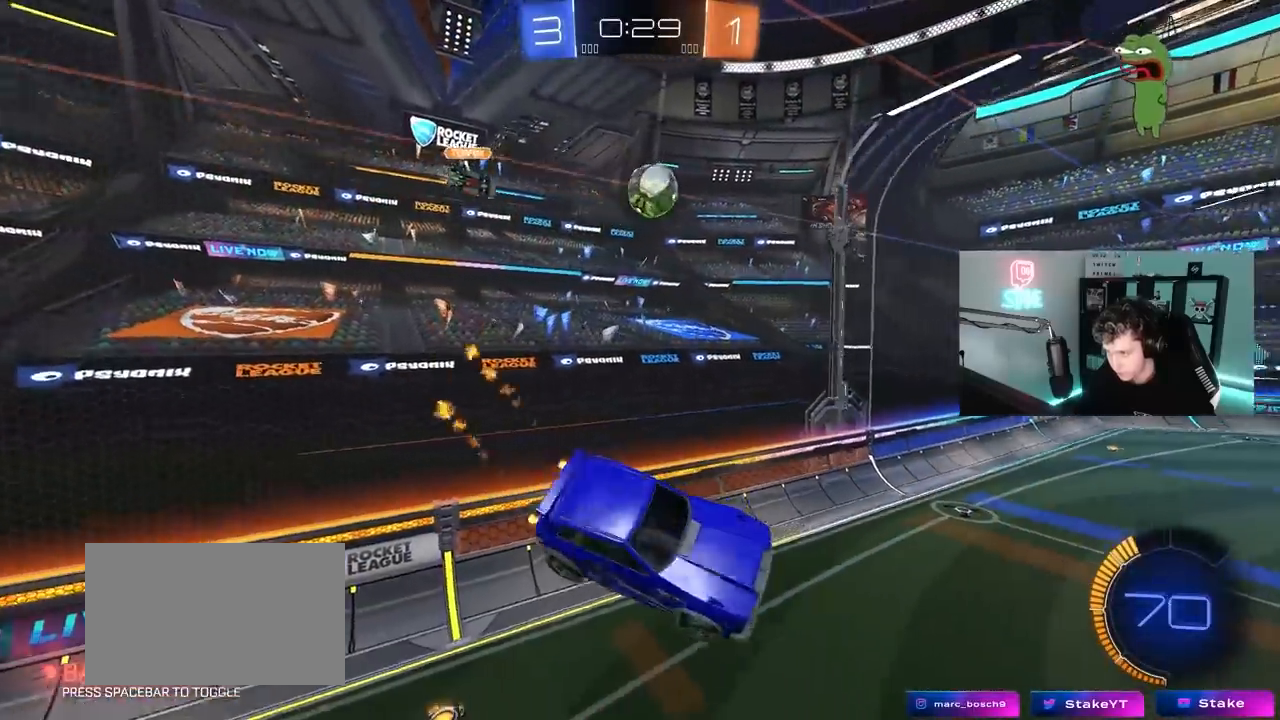
{"keys": ["w"], "mouse": [], "mouse_move": "still", "events": [[133, "a", "up"], [167, "mouse_left", "up"], [267, "d", "down"], [417, "d", "up"], [500, "w", "down"]]}
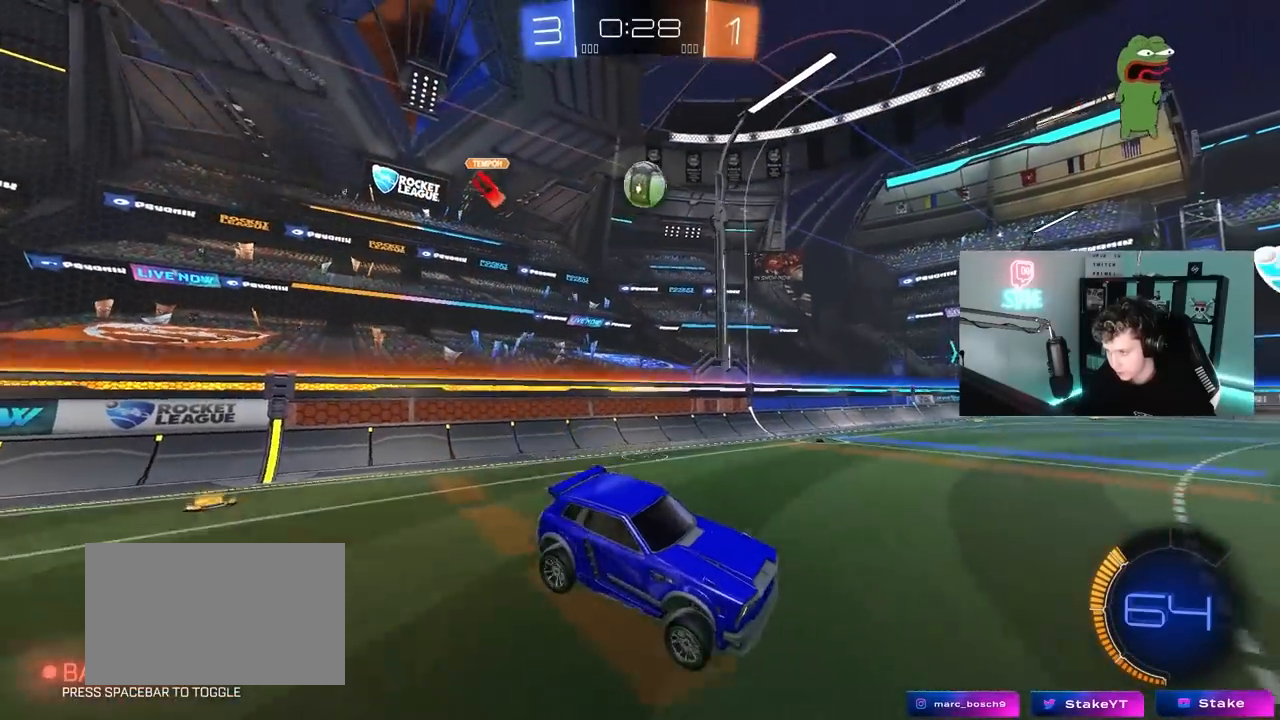
{"keys": ["w"], "mouse": ["left", "right"], "mouse_move": "still", "events": [[50, "mouse_left", "down"], [150, "a", "down"], [383, "a", "up"], [417, "d", "down"], [417, "mouse_right", "down"], [467, "d", "up"]]}
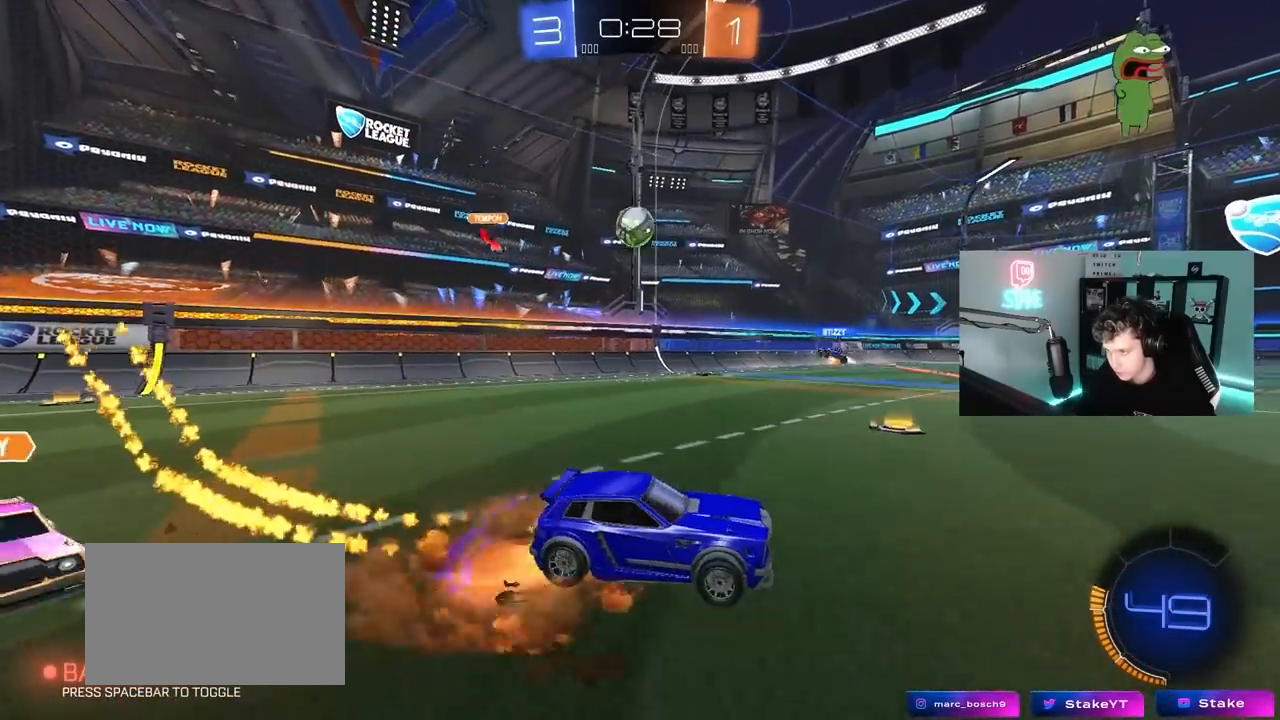
{"keys": ["a", "shift"], "mouse": [], "mouse_move": "still", "events": [[17, "a", "down"], [17, "mouse_right", "up"], [17, "shift", "down"], [67, "mouse_right", "down"], [117, "mouse_left", "up"], [117, "w", "up"], [167, "s", "down"], [250, "mouse_right", "up"], [433, "s", "up"]]}
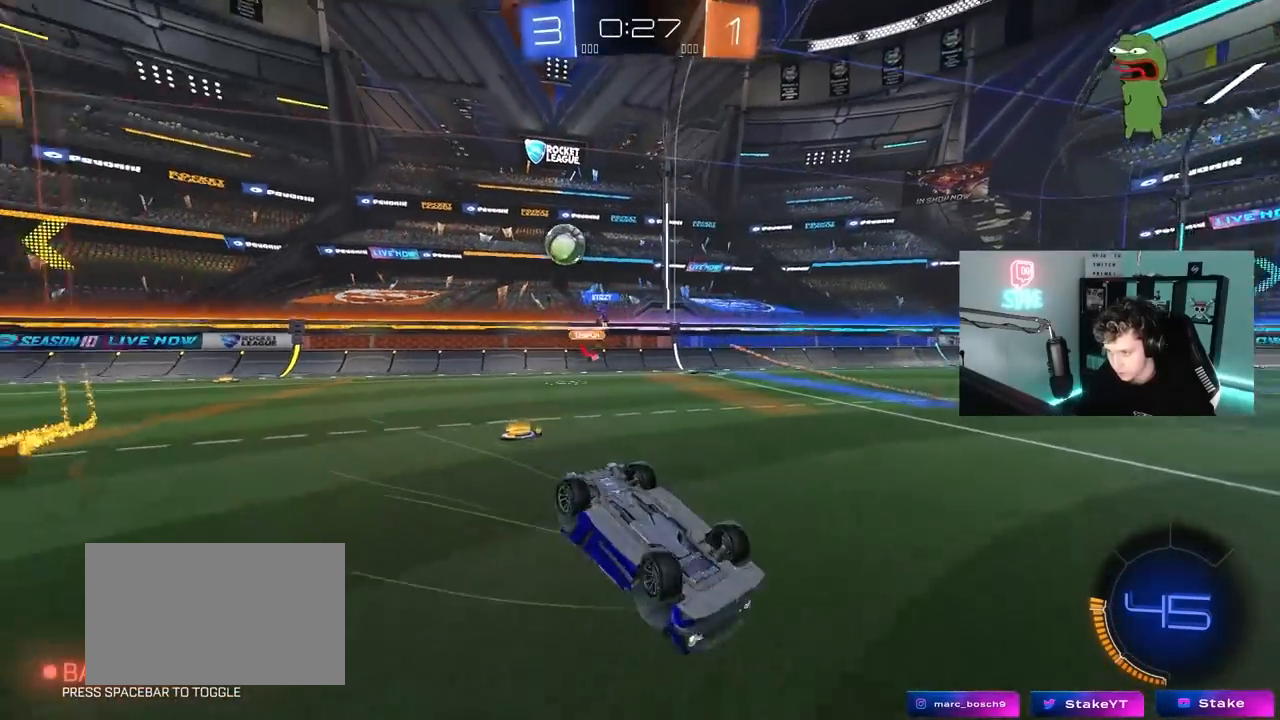
{"keys": [], "mouse": [], "mouse_move": "still", "events": [[83, "s", "down"], [317, "shift", "up"], [367, "a", "up"], [367, "s", "up"], [400, "d", "down"], [500, "d", "up"]]}
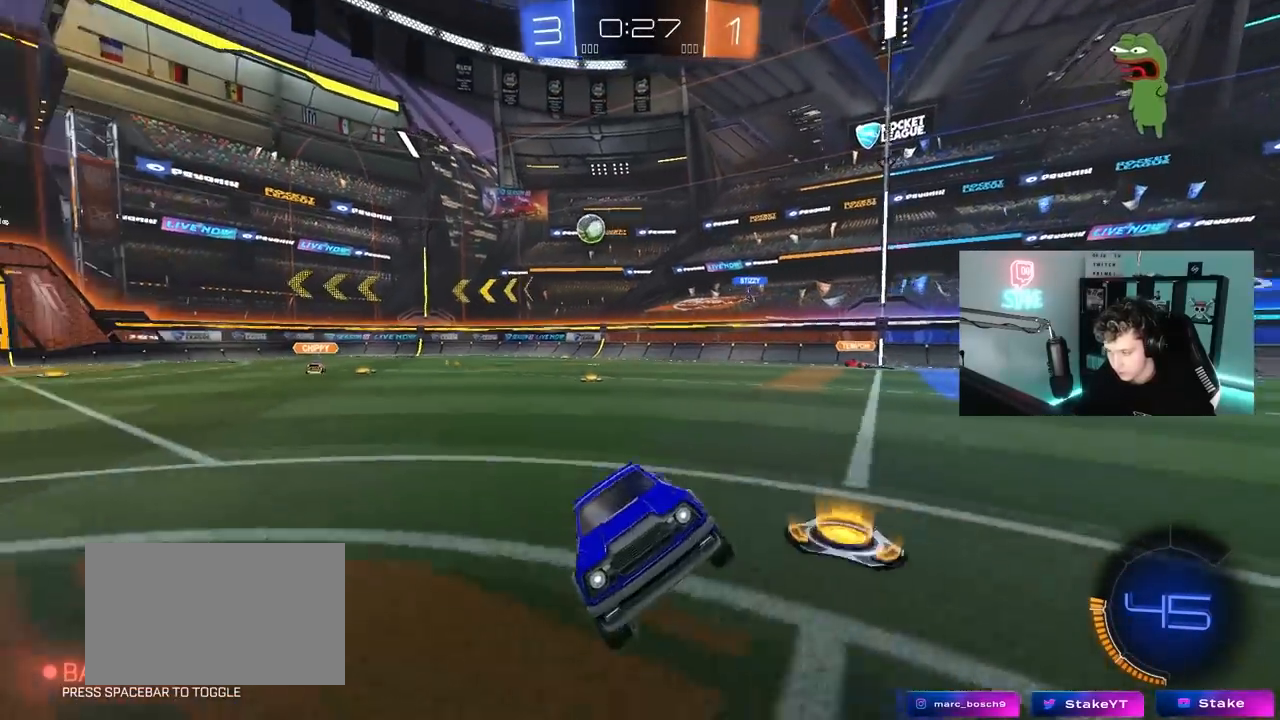
{"keys": ["d", "w"], "mouse": [], "mouse_move": "still", "events": [[50, "d", "down"], [50, "w", "down"], [283, "shift", "down"], [417, "shift", "up"]]}
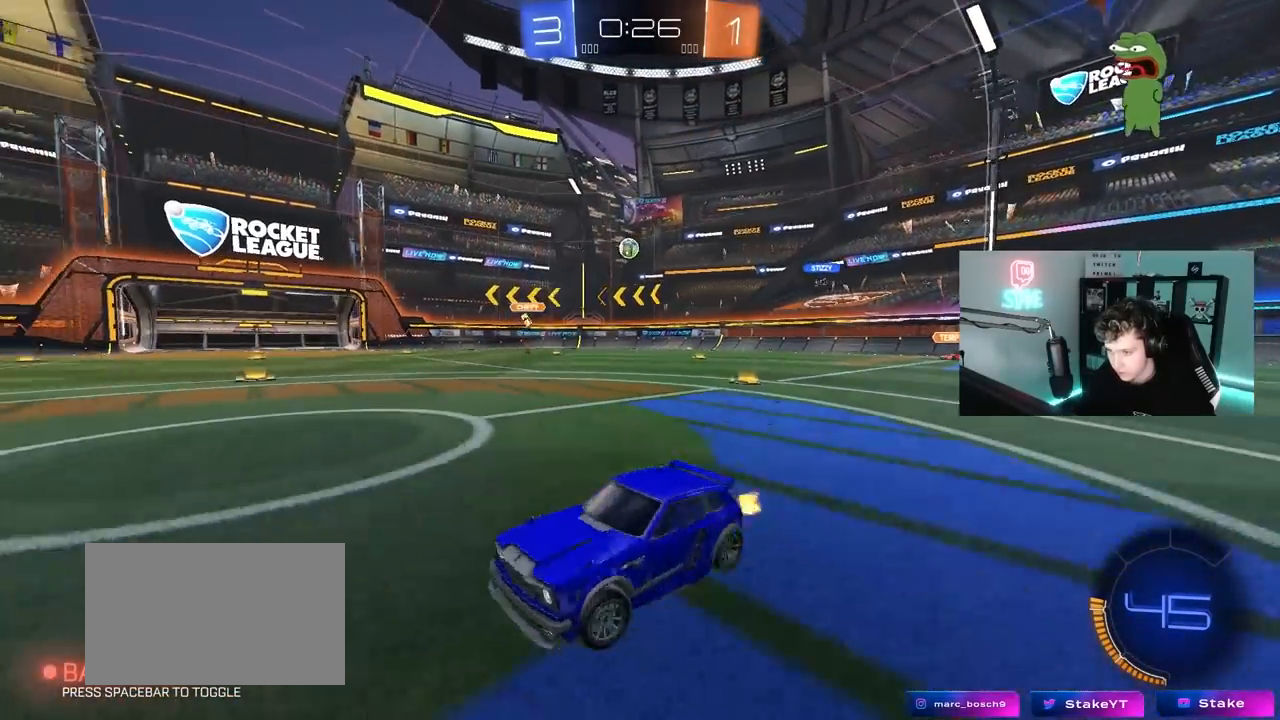
{"keys": ["a", "w"], "mouse": [], "mouse_move": "still", "events": [[150, "d", "up"], [250, "d", "down"], [400, "d", "up"], [433, "a", "down"]]}
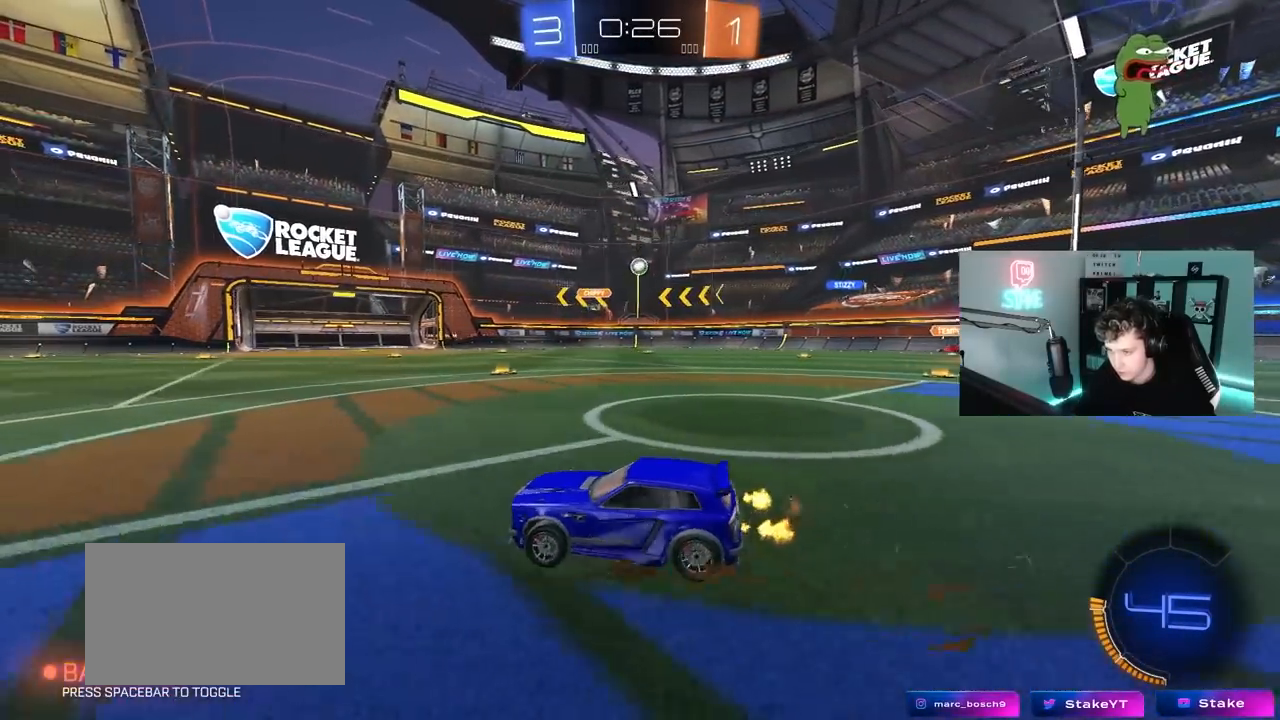
{"keys": ["d", "w"], "mouse": [], "mouse_move": "still", "events": [[167, "a", "up"], [167, "d", "down"], [217, "shift", "down"], [367, "shift", "up"]]}
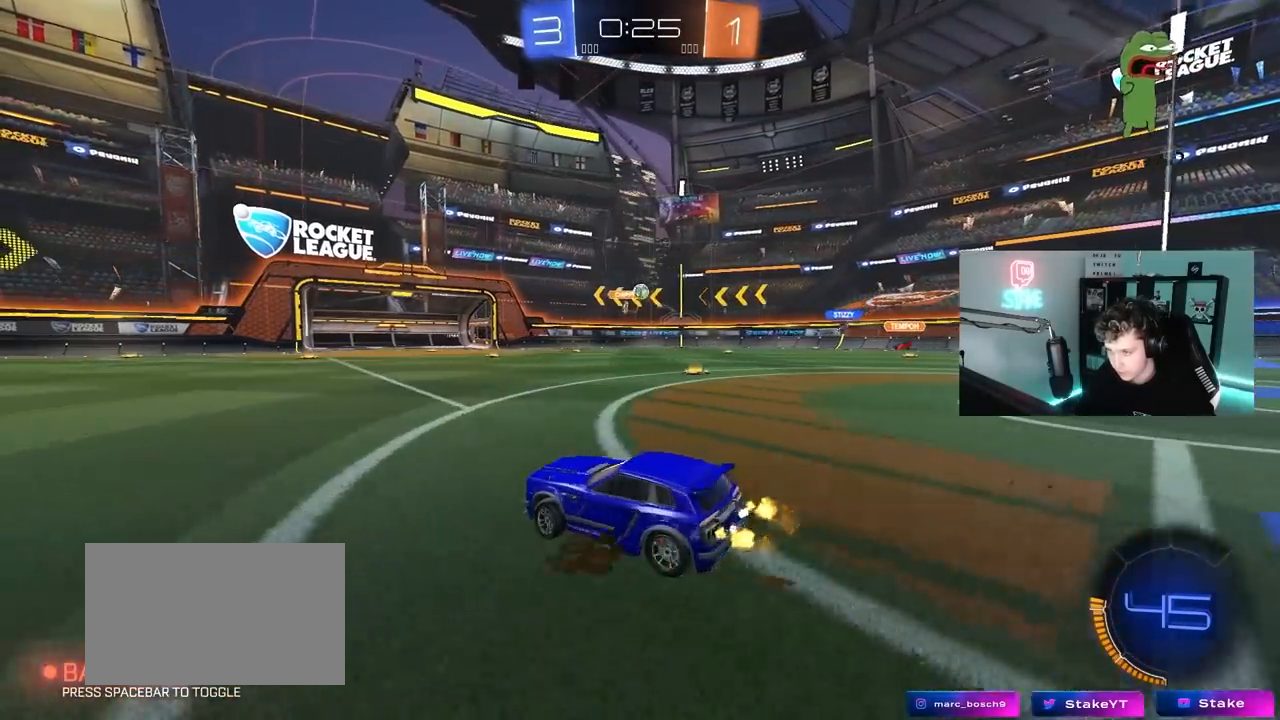
{"keys": ["d", "w"], "mouse": [], "mouse_move": "still", "events": [[383, "shift", "down"], [467, "shift", "up"]]}
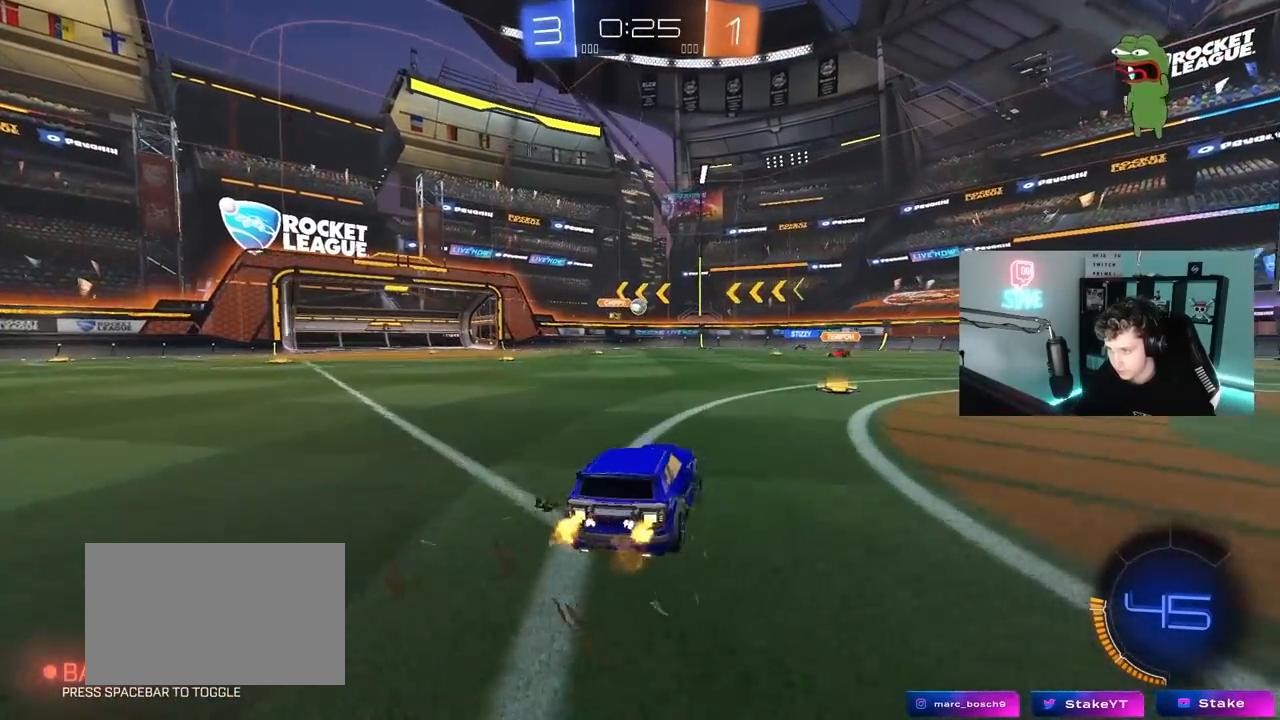
{"keys": ["a", "w"], "mouse": [], "mouse_move": "still", "events": [[117, "d", "up"], [117, "mouse_left", "down"], [433, "a", "down"], [433, "mouse_left", "up"]]}
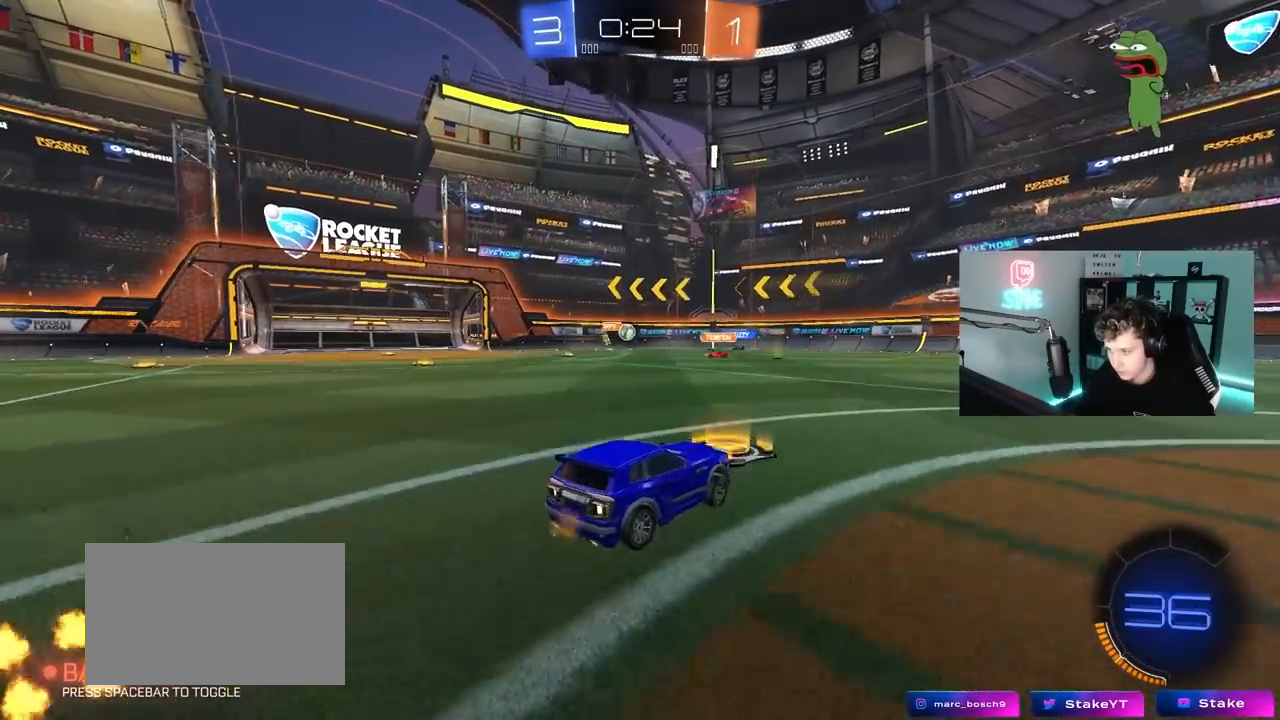
{"keys": ["d", "w"], "mouse": [], "mouse_move": "still", "events": [[167, "a", "up"], [267, "d", "down"]]}
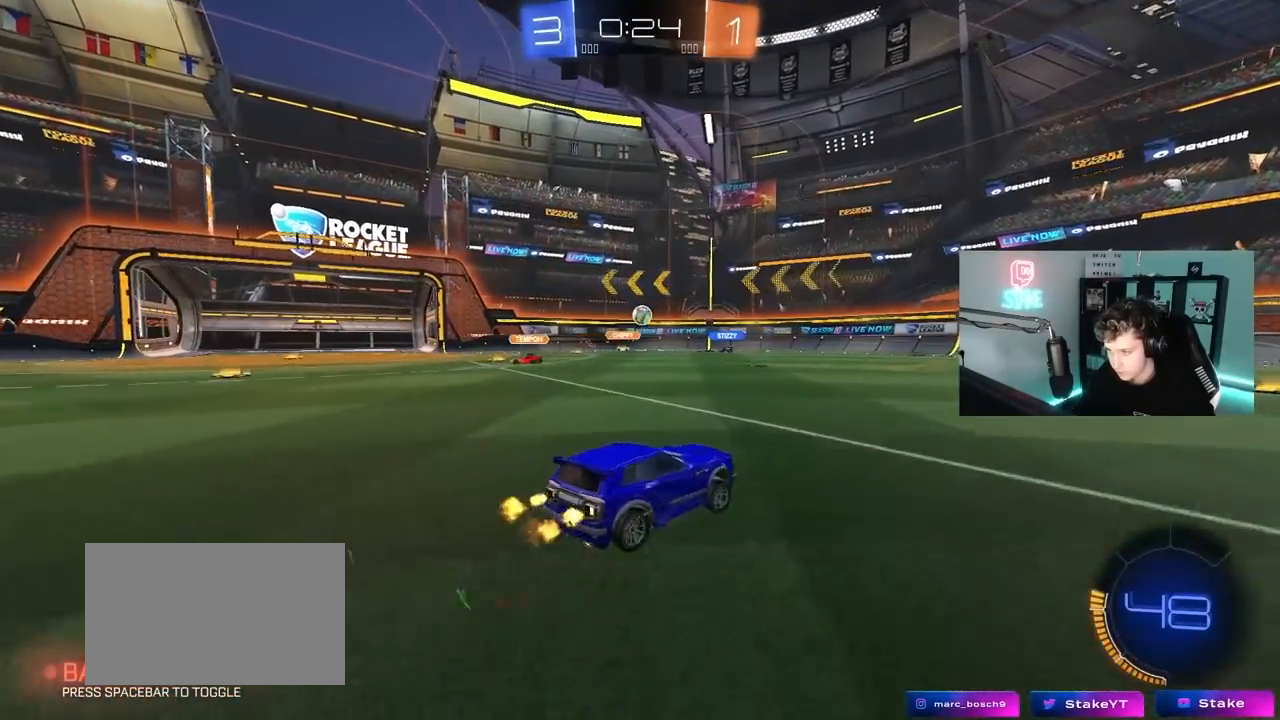
{"keys": [], "mouse": [], "mouse_move": "still", "events": [[150, "d", "up"], [417, "w", "up"]]}
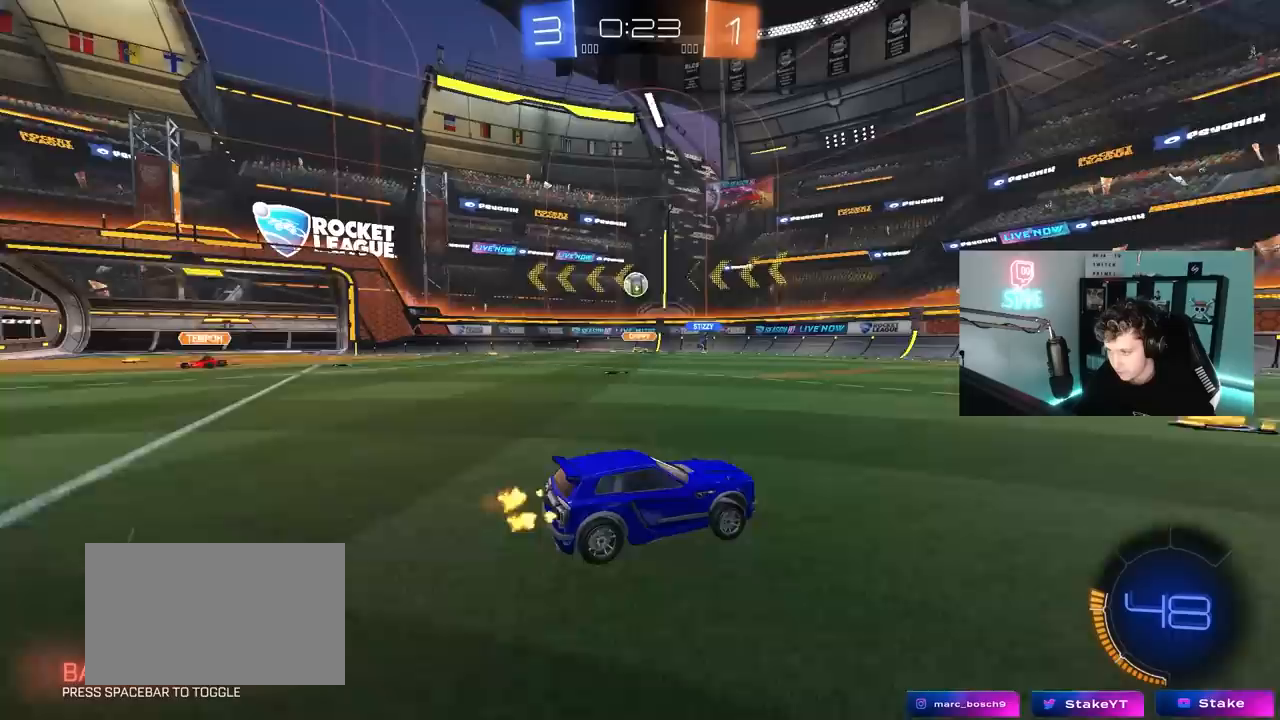
{"keys": ["d", "w"], "mouse": [], "mouse_move": "still", "events": [[117, "a", "down"], [200, "a", "up"], [250, "d", "down"], [300, "w", "down"], [400, "d", "up"], [483, "d", "down"]]}
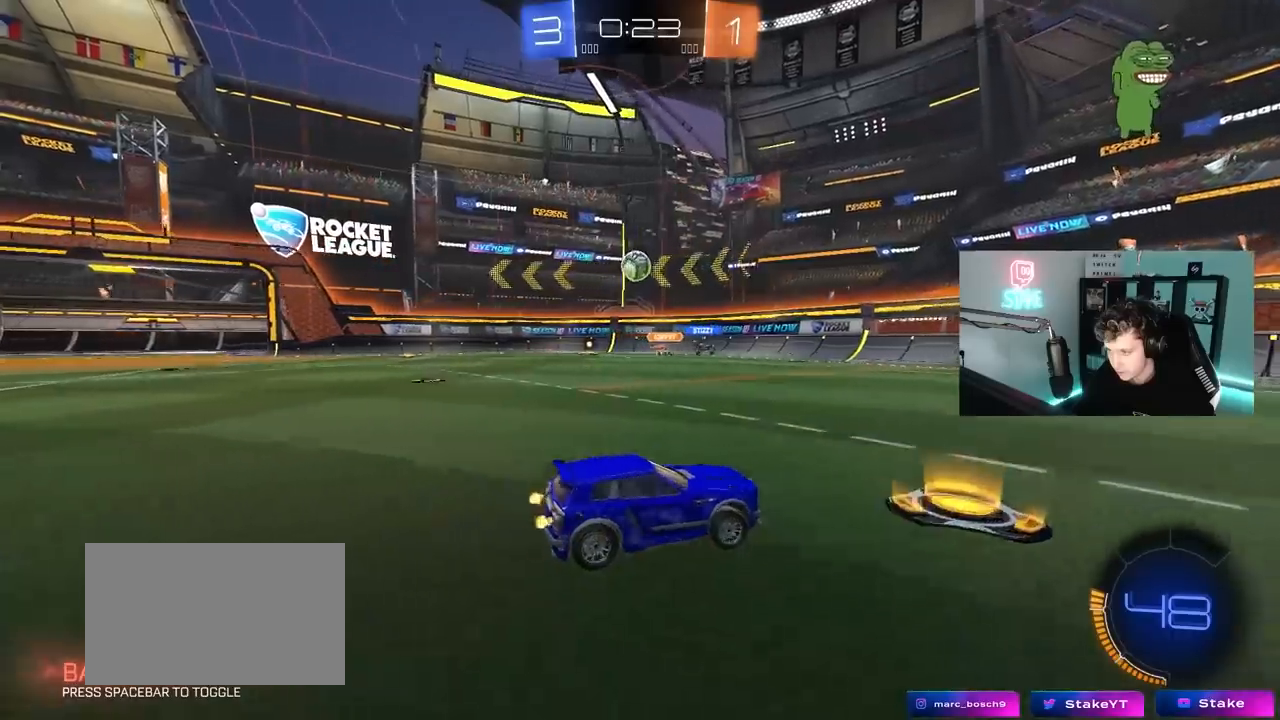
{"keys": ["d", "w"], "mouse": [], "mouse_move": "still", "events": [[33, "w", "up"], [83, "shift", "down"], [167, "shift", "up"], [217, "w", "down"]]}
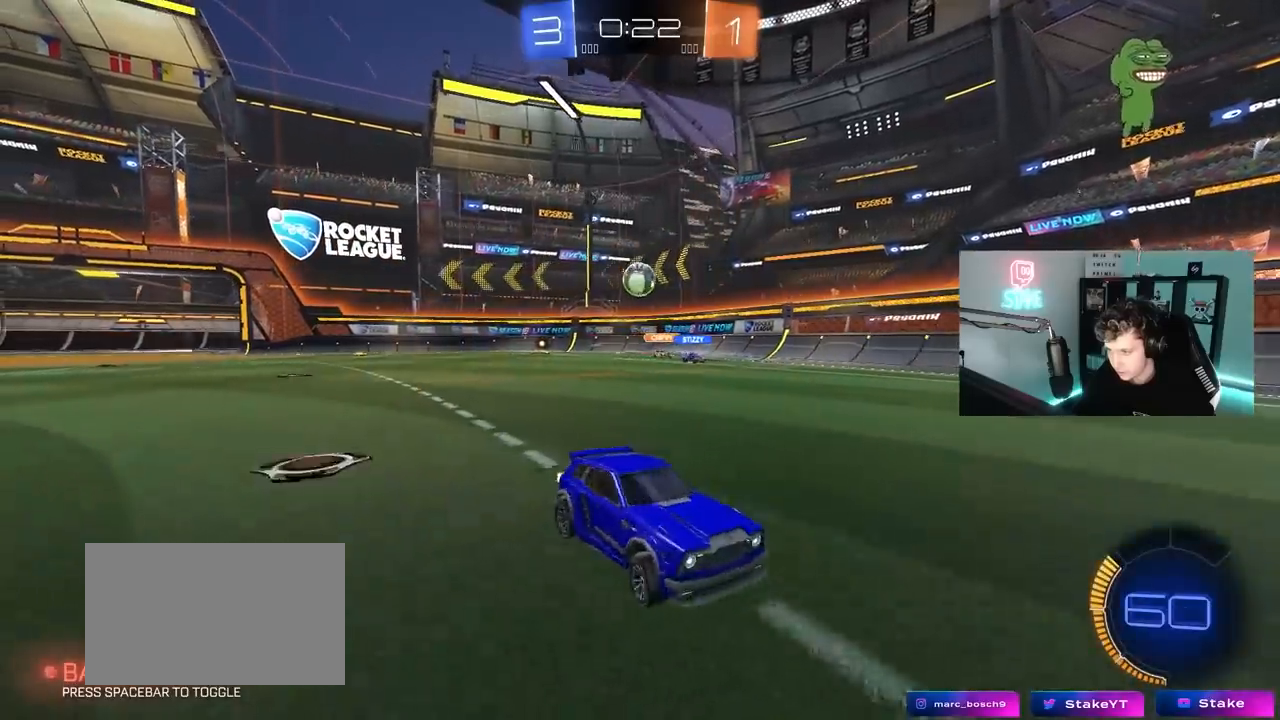
{"keys": ["a", "shift", "w"], "mouse": [], "mouse_move": "still", "events": [[283, "d", "up"], [333, "a", "down"], [383, "shift", "down"]]}
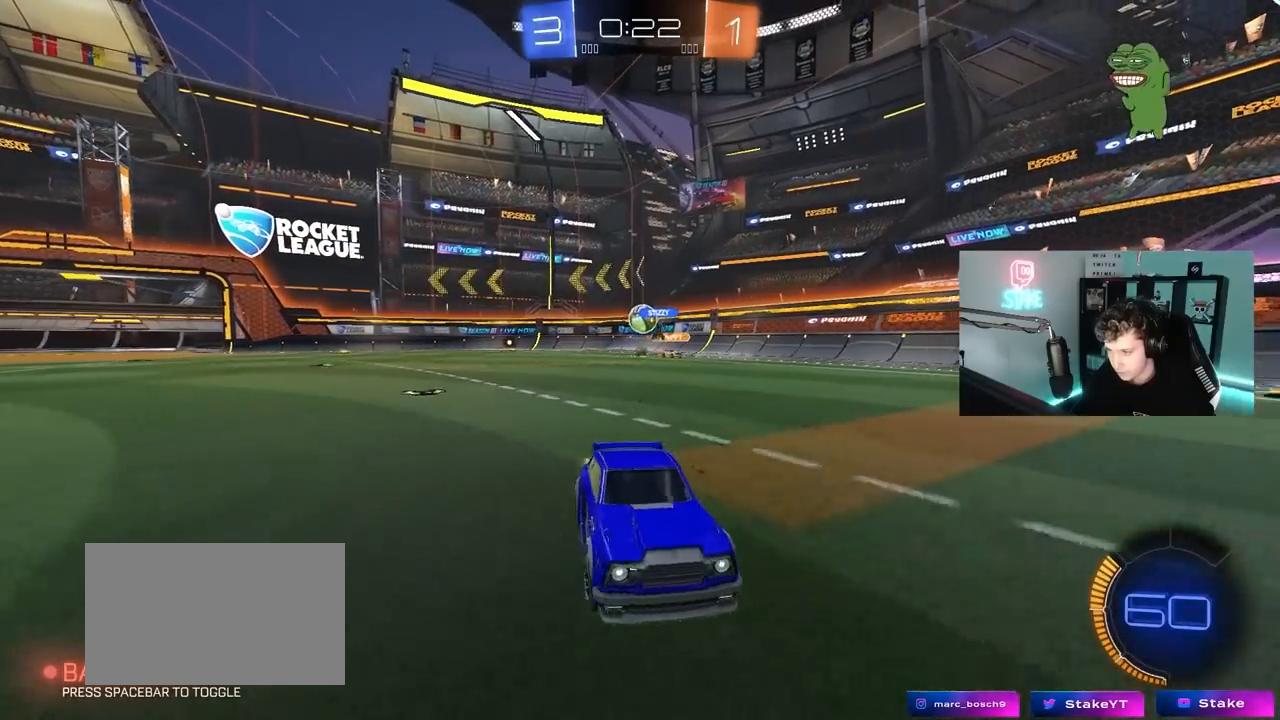
{"keys": ["w"], "mouse": [], "mouse_move": "still", "events": [[67, "shift", "up"], [400, "a", "up"]]}
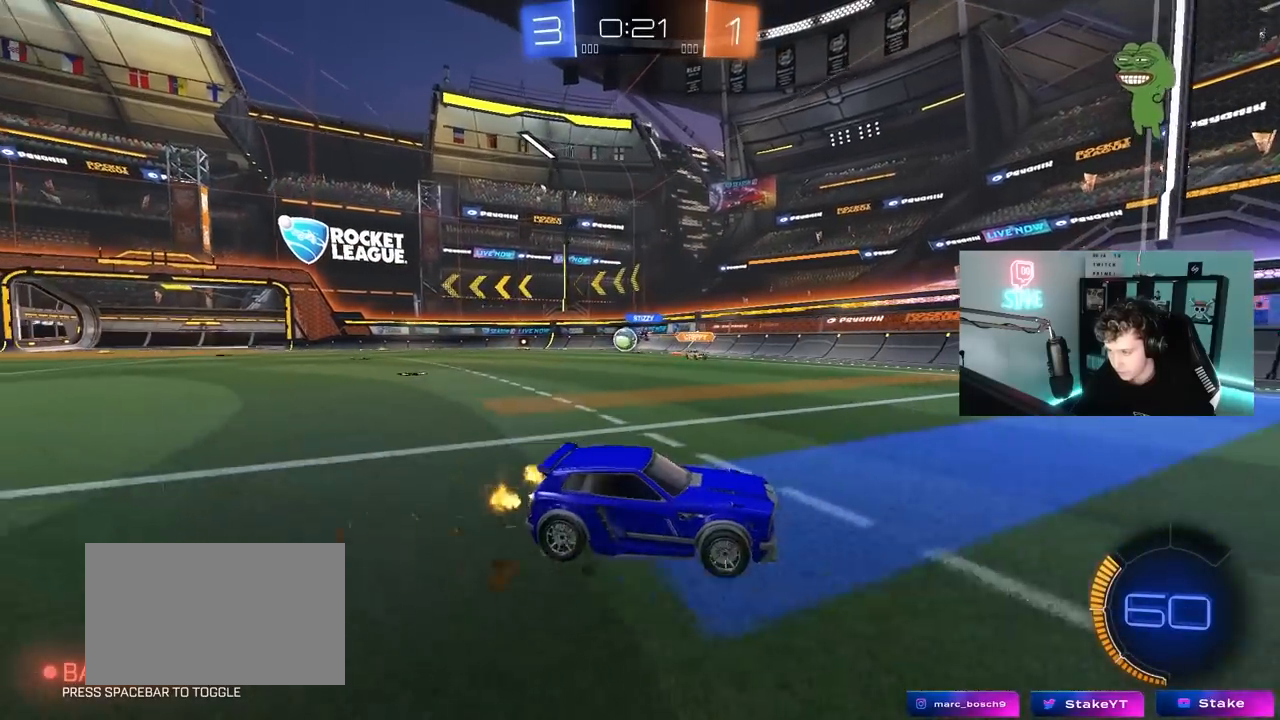
{"keys": ["a", "w"], "mouse": [], "mouse_move": "still", "events": [[83, "d", "down"], [317, "d", "up"], [367, "a", "down"], [417, "shift", "down"], [500, "shift", "up"]]}
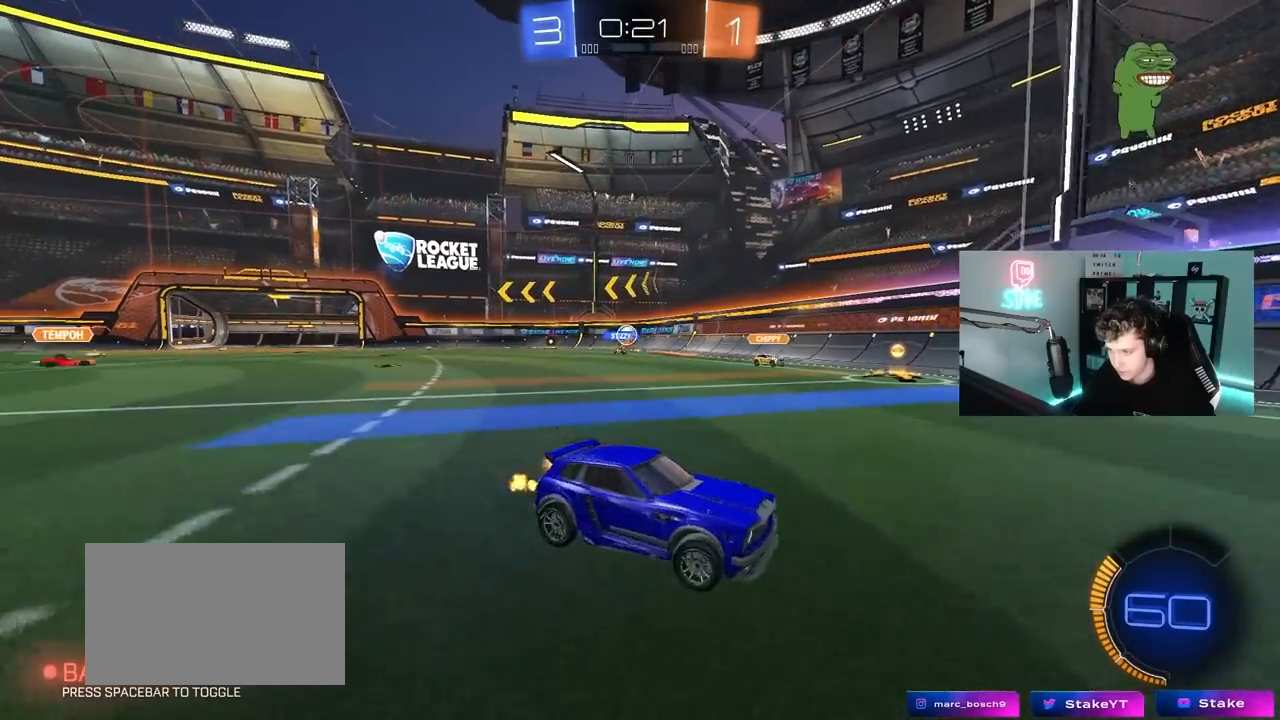
{"keys": [], "mouse": ["left", "right"], "mouse_move": "down", "events": [[383, "mouse_left", "down"], [417, "mouse_right", "down"], [467, "a", "up"], [467, "w", "up"]]}
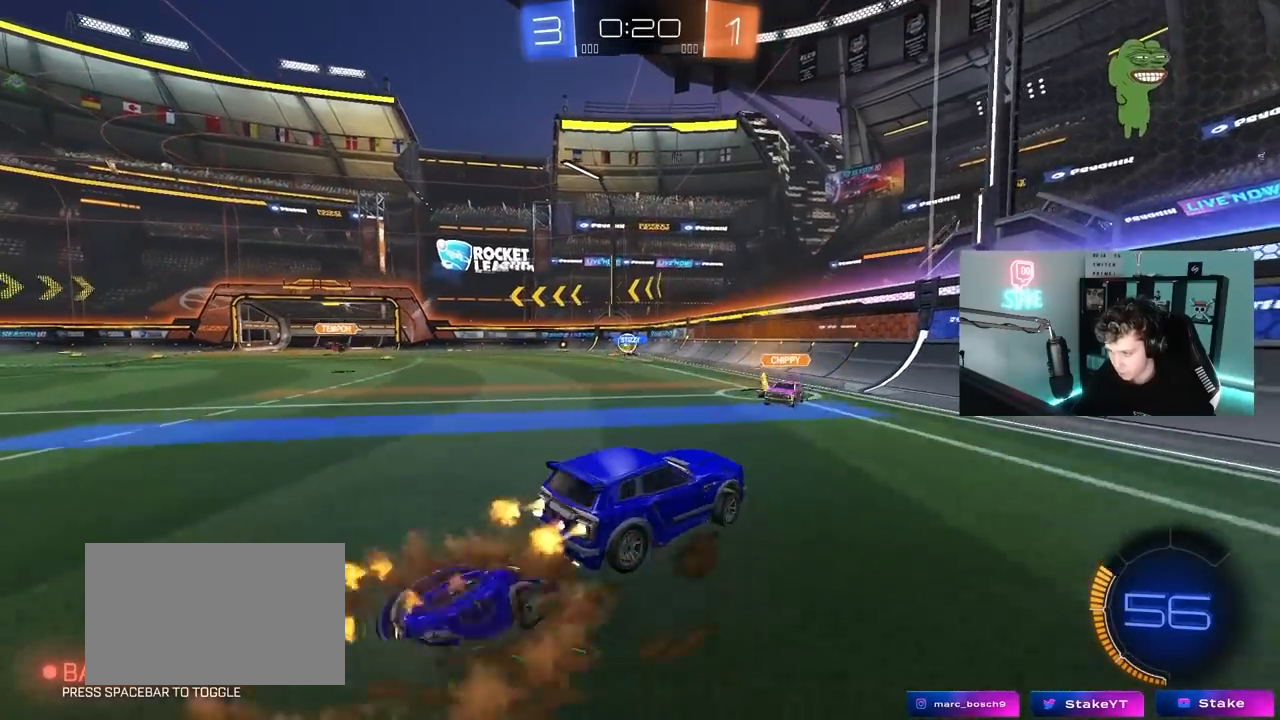
{"keys": ["d"], "mouse": [], "mouse_move": "still", "events": [[17, "a", "down"], [17, "s", "down"], [17, "shift", "down"], [67, "mouse_left", "up"], [67, "mouse_right", "up"], [200, "shift", "up"], [250, "s", "up"], [300, "a", "up"], [433, "d", "down"]]}
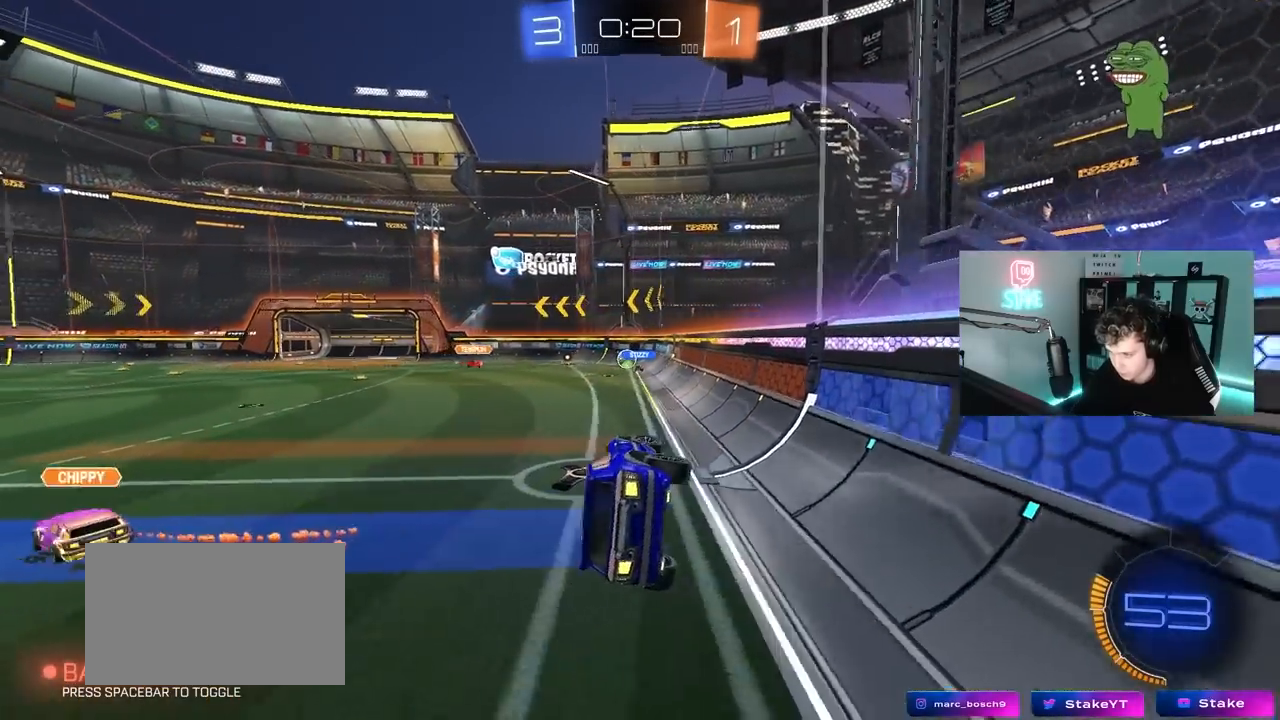
{"keys": [], "mouse": ["right"], "mouse_move": "still", "events": [[83, "d", "up"], [183, "d", "down"], [217, "w", "down"], [300, "mouse_right", "down"], [317, "mouse_left", "down"], [367, "d", "up"], [400, "a", "down"], [400, "mouse_right", "up"], [450, "mouse_left", "up"], [450, "w", "up"], [500, "a", "up"], [500, "mouse_right", "down"]]}
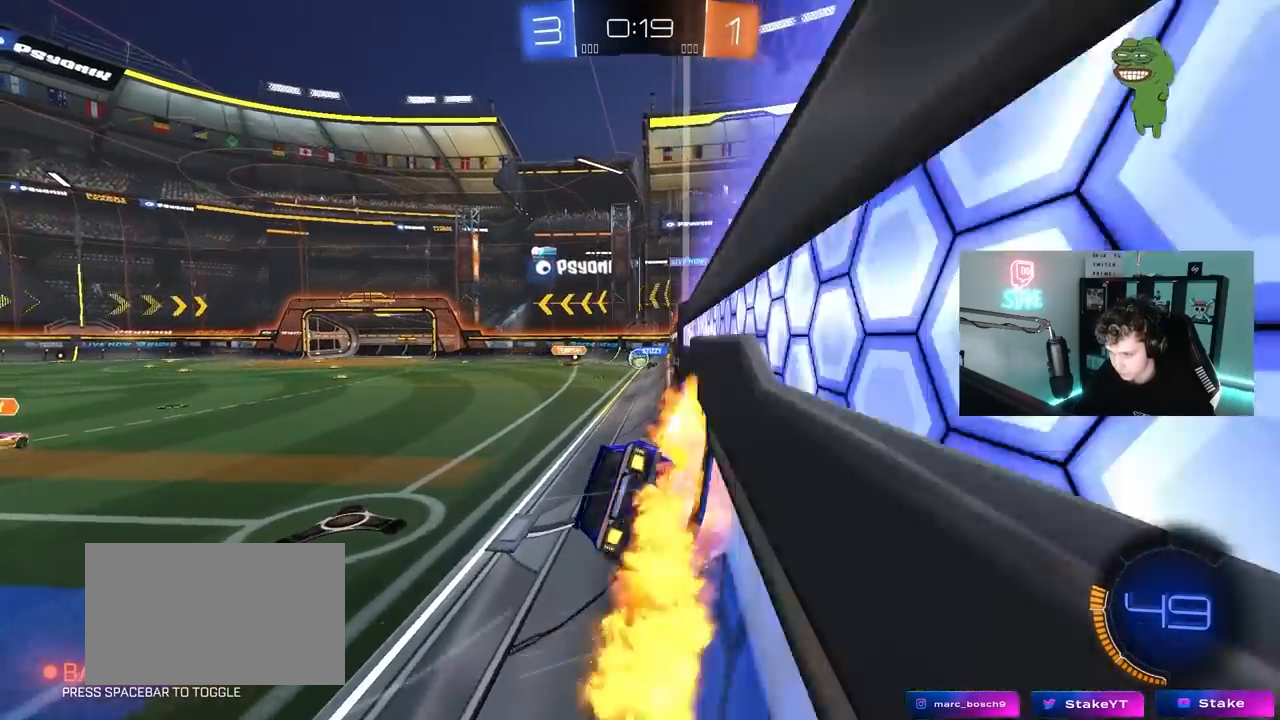
{"keys": ["w"], "mouse": [], "mouse_move": "still", "events": [[50, "d", "down"], [100, "s", "down"], [100, "shift", "down"], [133, "mouse_right", "up"], [233, "shift", "up"], [333, "s", "up"], [417, "d", "up"], [467, "w", "down"]]}
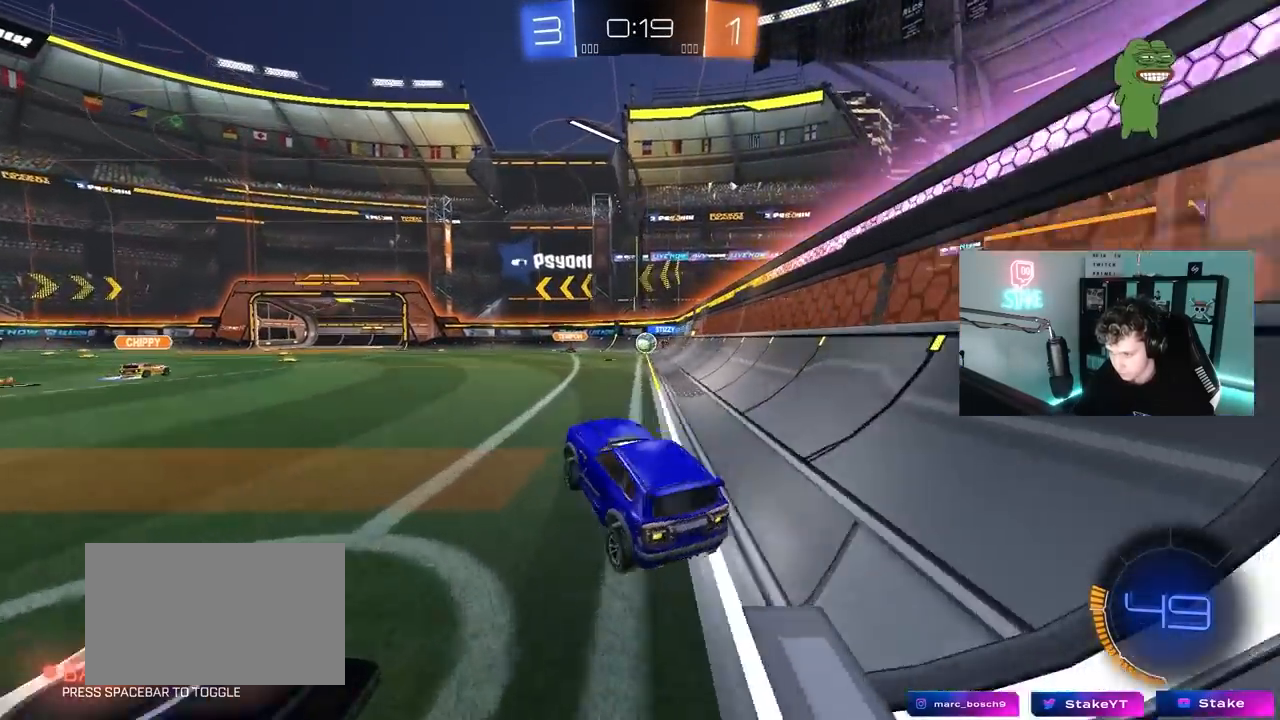
{"keys": ["d", "w"], "mouse": [], "mouse_move": "still", "events": [[67, "mouse_right", "down"], [117, "d", "down"], [150, "mouse_right", "up"], [300, "shift", "down"], [350, "shift", "up"]]}
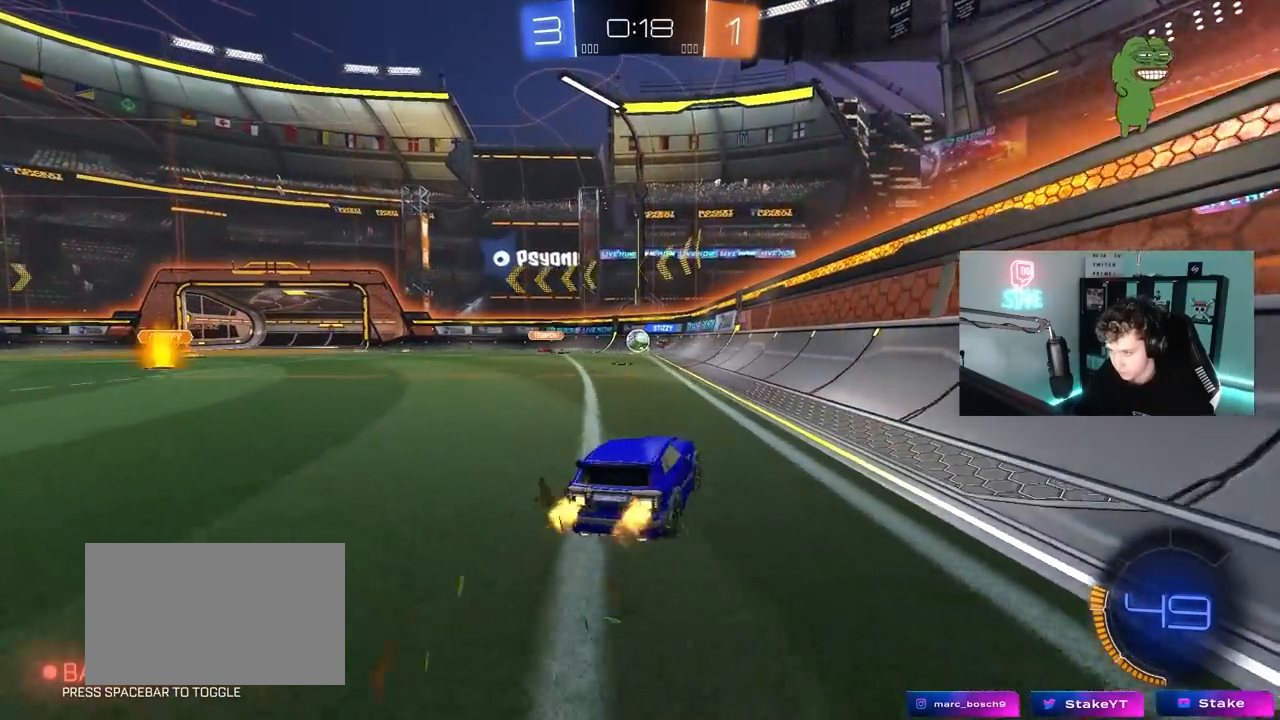
{"keys": ["a", "s"], "mouse": [], "mouse_move": "still", "events": [[83, "d", "up"], [217, "w", "up"], [317, "a", "down"], [500, "s", "down"]]}
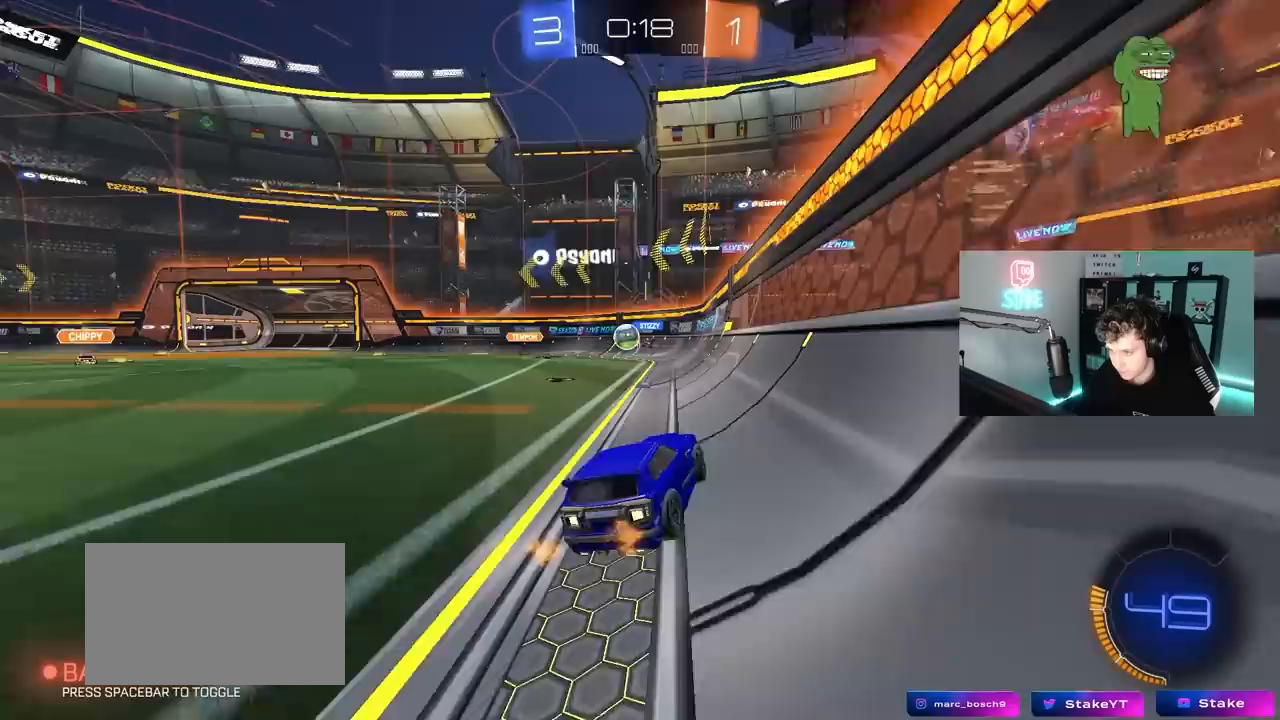
{"keys": ["a", "w"], "mouse": [], "mouse_move": "still", "events": [[50, "a", "up"], [100, "s", "up"], [283, "w", "down"], [333, "a", "down"]]}
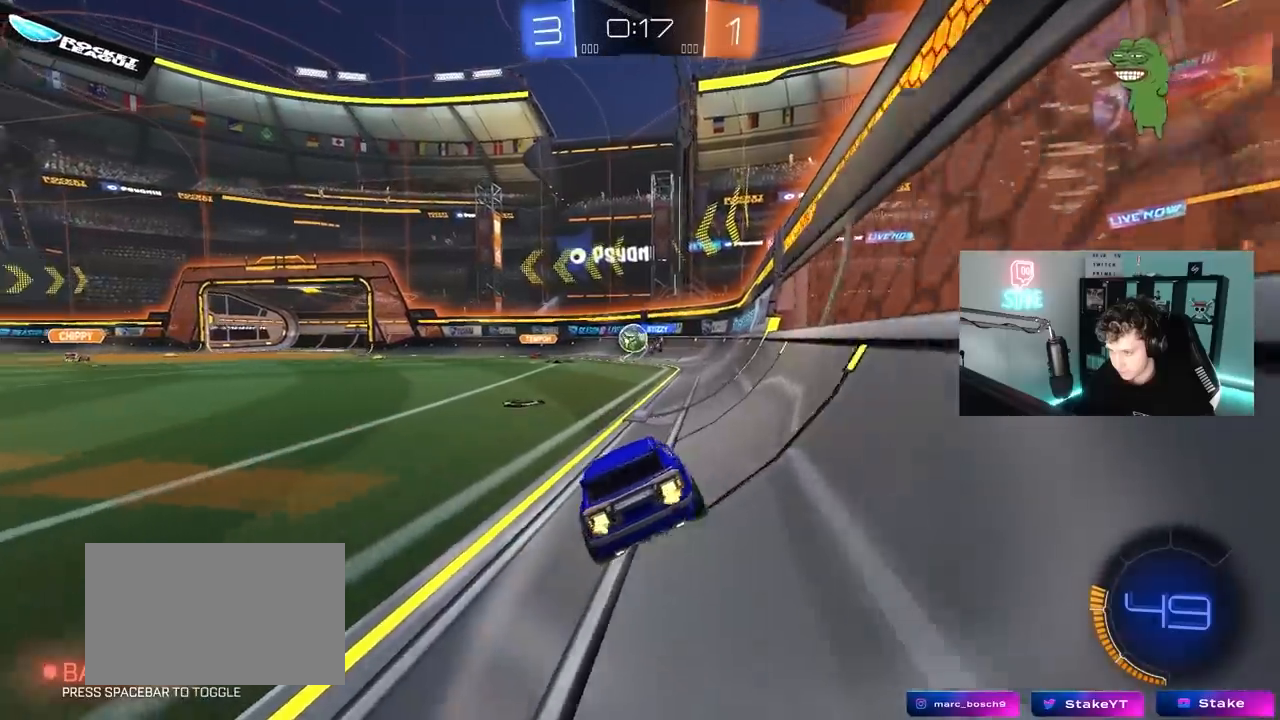
{"keys": [], "mouse": [], "mouse_move": "still", "events": [[17, "w", "up"], [67, "a", "up"]]}
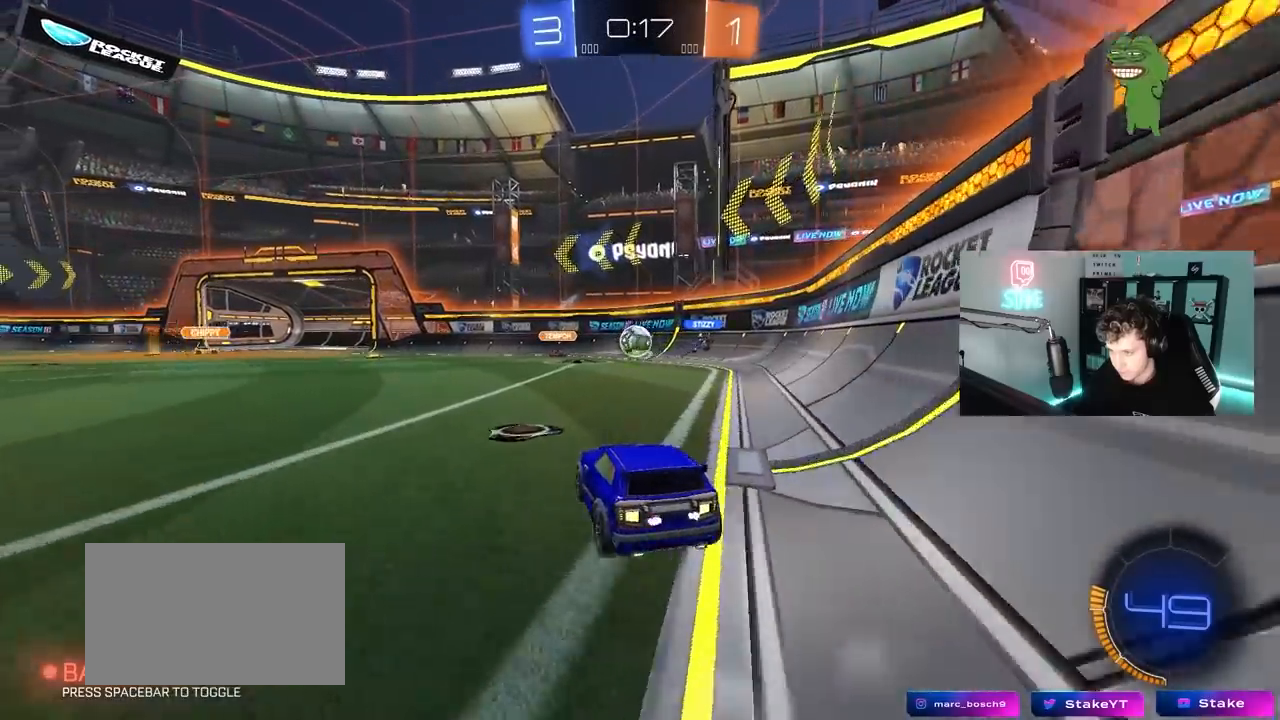
{"keys": ["d", "s"], "mouse": [], "mouse_move": "still", "events": [[217, "a", "down"], [267, "s", "down"], [367, "d", "down"], [400, "a", "up"]]}
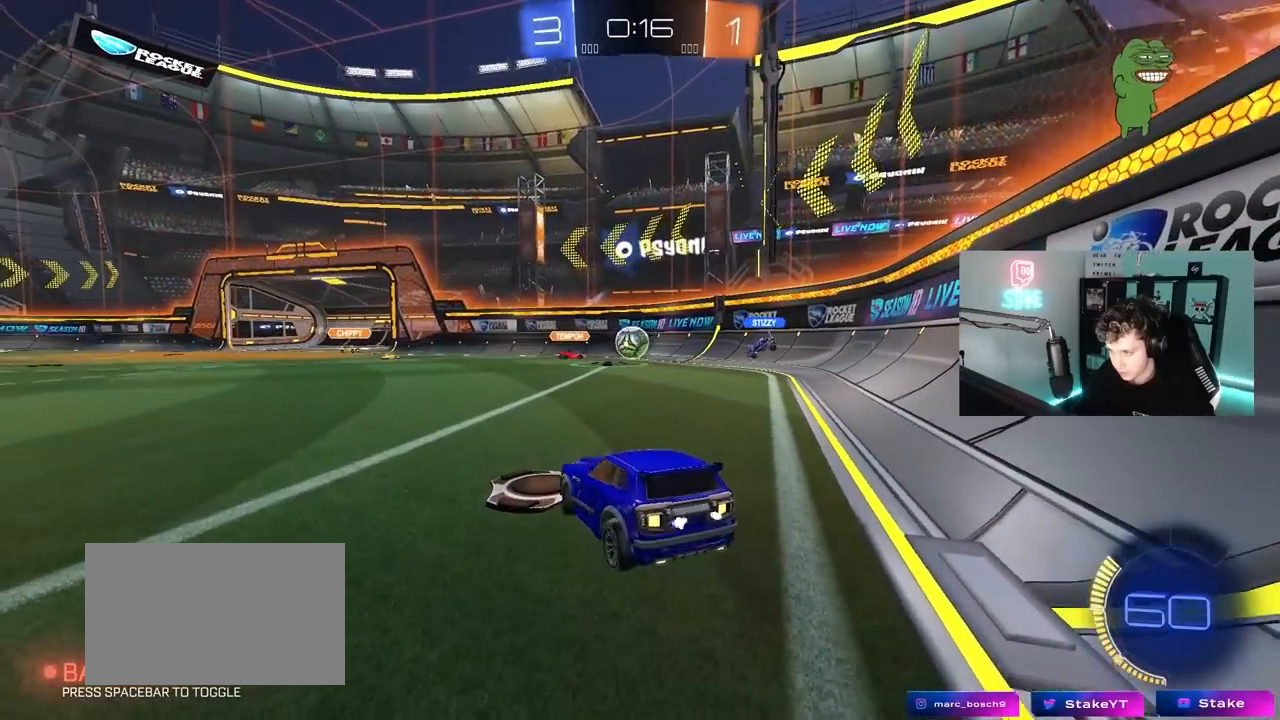
{"keys": ["a", "w"], "mouse": [], "mouse_move": "still", "events": [[100, "s", "up"], [183, "d", "up"], [233, "a", "down"], [233, "w", "down"]]}
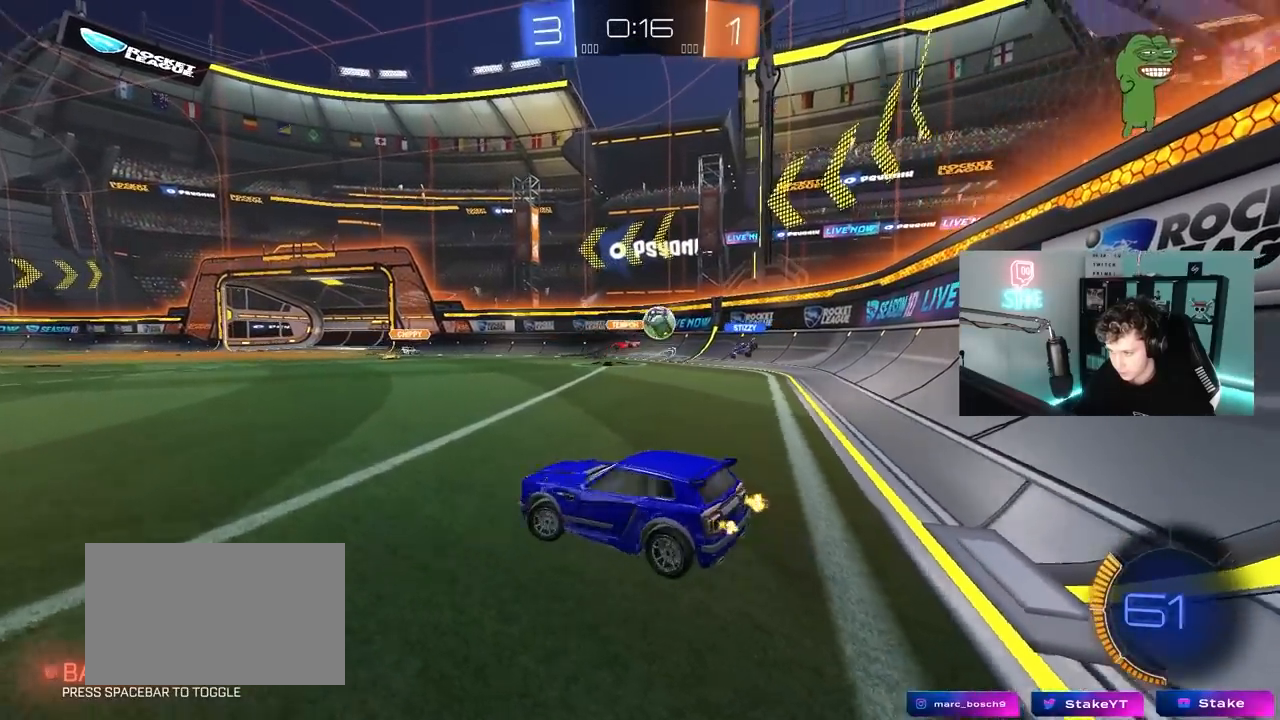
{"keys": ["a", "w"], "mouse": [], "mouse_move": "still", "events": [[250, "shift", "down"], [350, "shift", "up"]]}
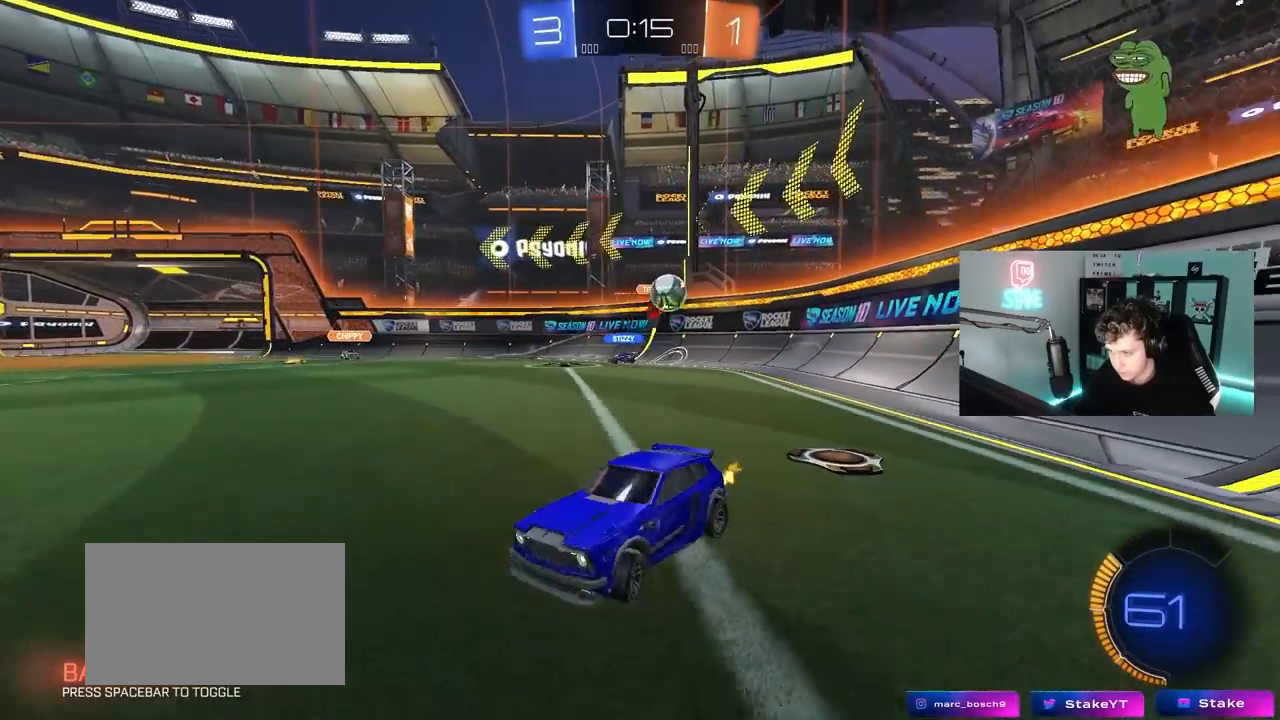
{"keys": ["d", "w"], "mouse": [], "mouse_move": "still", "events": [[83, "shift", "down"], [133, "shift", "up"], [450, "a", "up"], [500, "d", "down"]]}
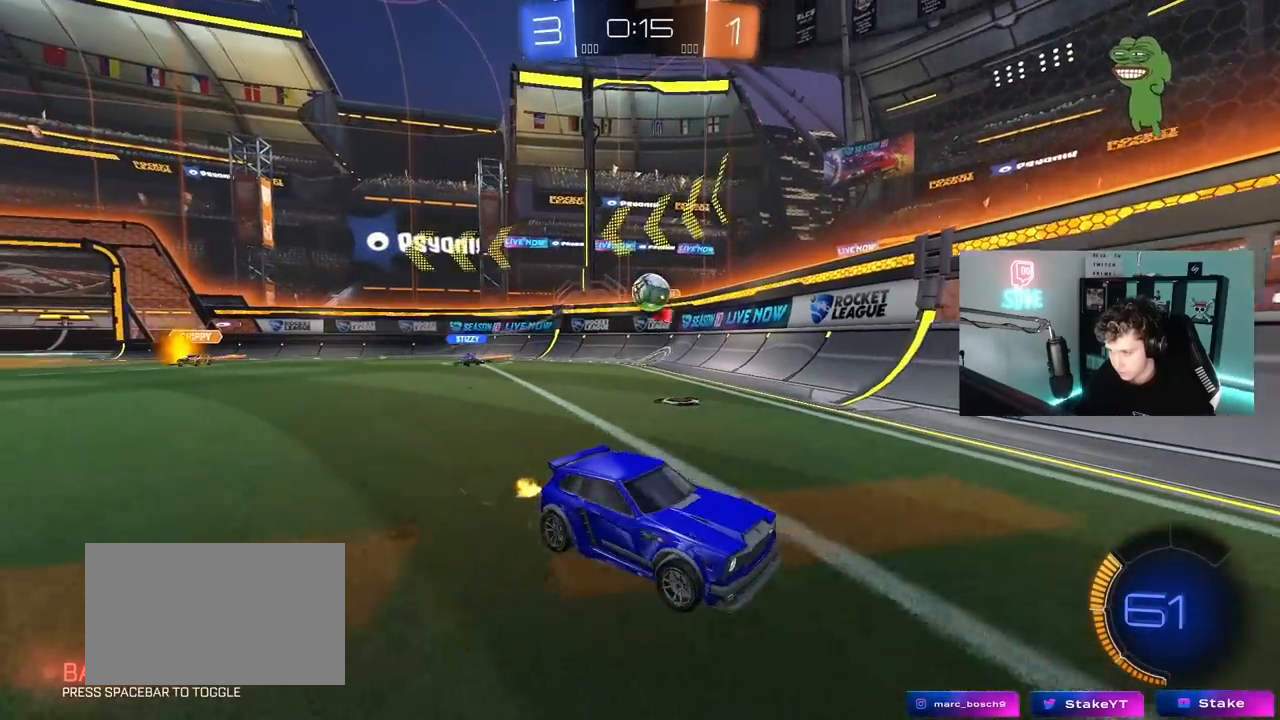
{"keys": ["d", "w"], "mouse": [], "mouse_move": "still", "events": [[100, "d", "up"], [333, "d", "down"]]}
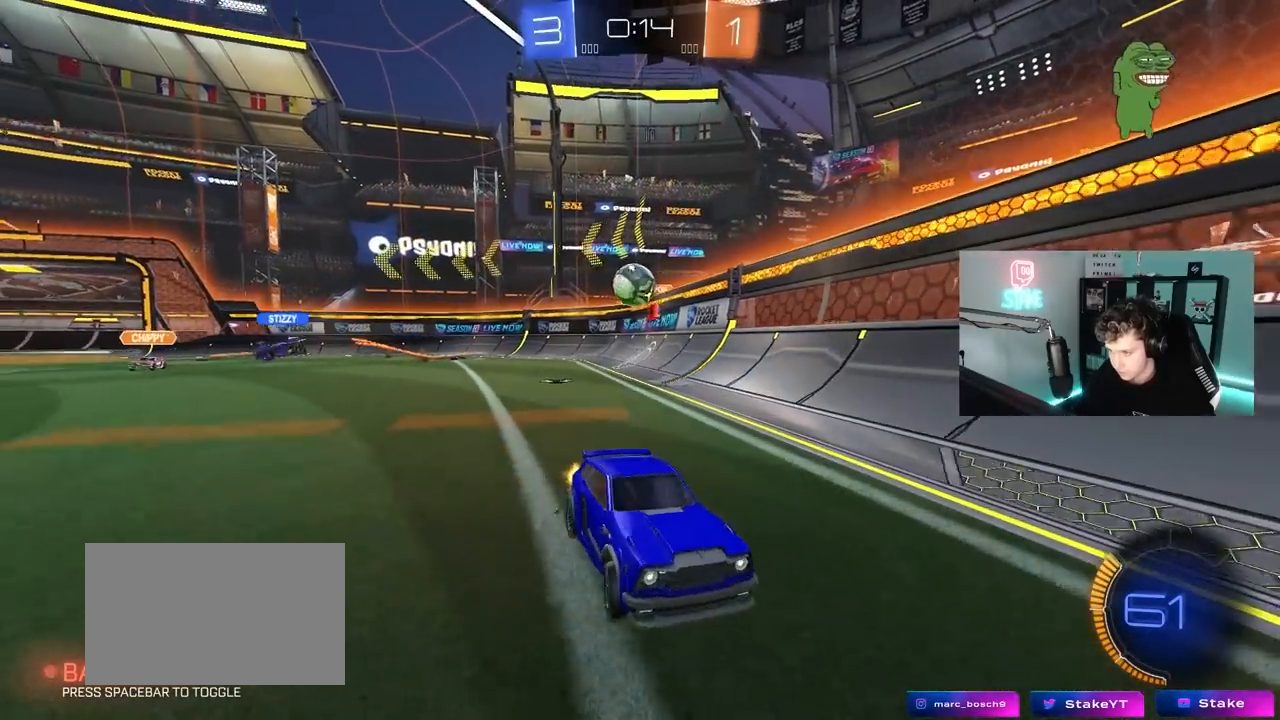
{"keys": ["a"], "mouse": [], "mouse_move": "still", "events": [[67, "d", "up"], [167, "d", "down"], [200, "w", "up"], [400, "d", "up"], [483, "a", "down"]]}